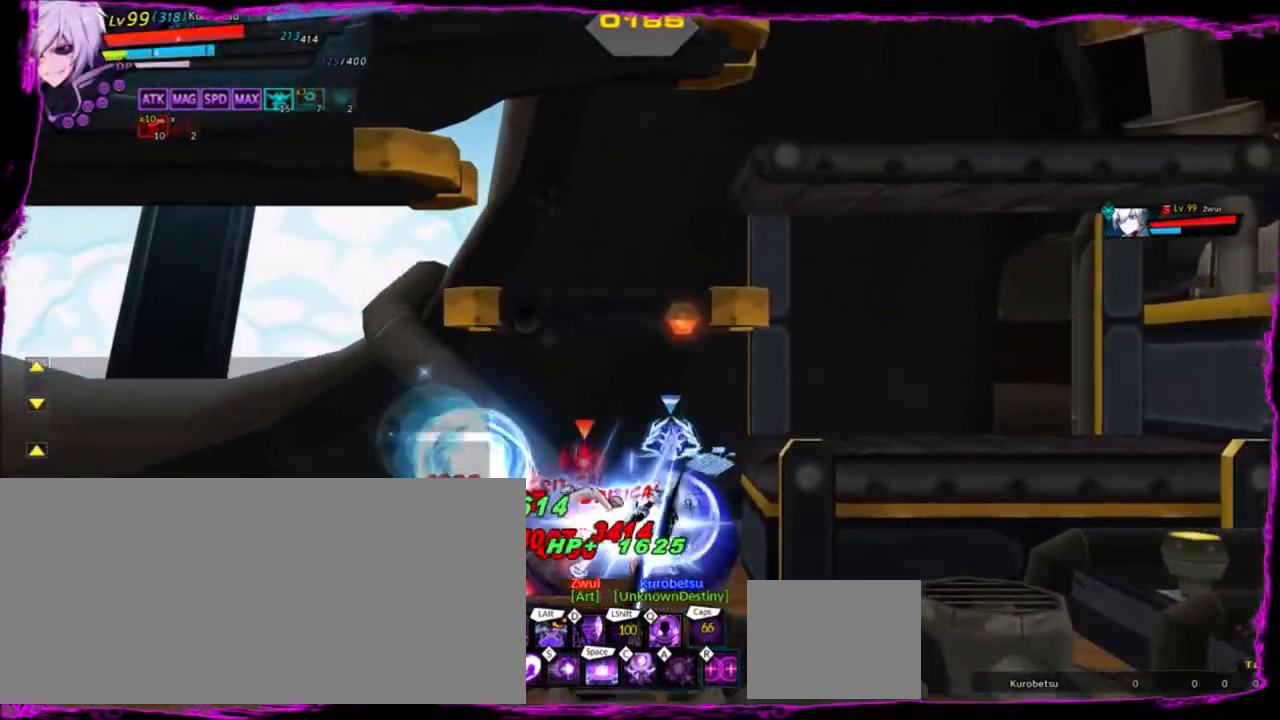
Gameplay with keyboard; each line is a JSON object with the keys held at the frame after it. "events" lists presses ("down") and releases ("up") of "a", "alt", "b", "c", "caps_lock", "ctrl", "d", "down", "e", "f", "g", "left", "q", "r", "right", "s", "shift", "space", "t", "tab", "up", "v", "w", "x" and "z" between this image and that frame as [ms after this image, input, new state], when the widget could be followed in between. No other keys are recorded. Mouse input is not recorded.
{"keys": ["left", "z"], "events": [[101, "up", "down"], [234, "up", "up"], [401, "up", "down"], [468, "up", "up"]]}
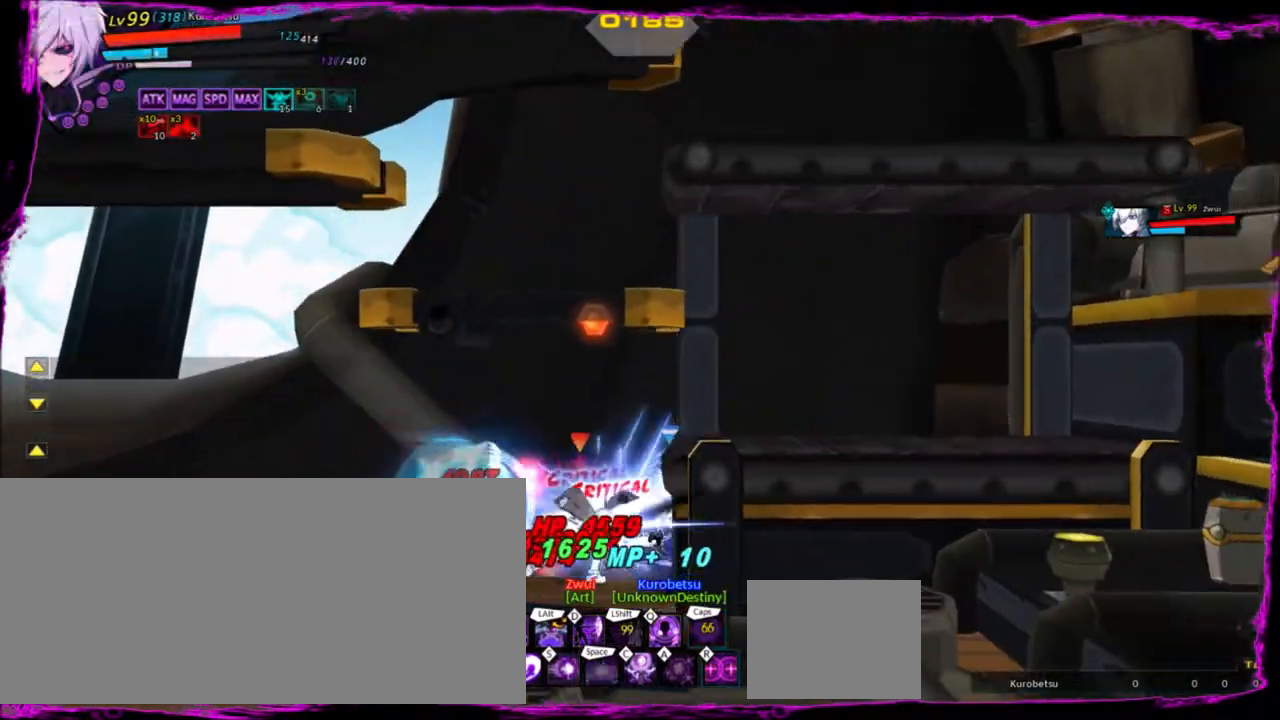
{"keys": ["left"], "events": [[167, "z", "up"], [267, "down", "down"], [467, "down", "up"]]}
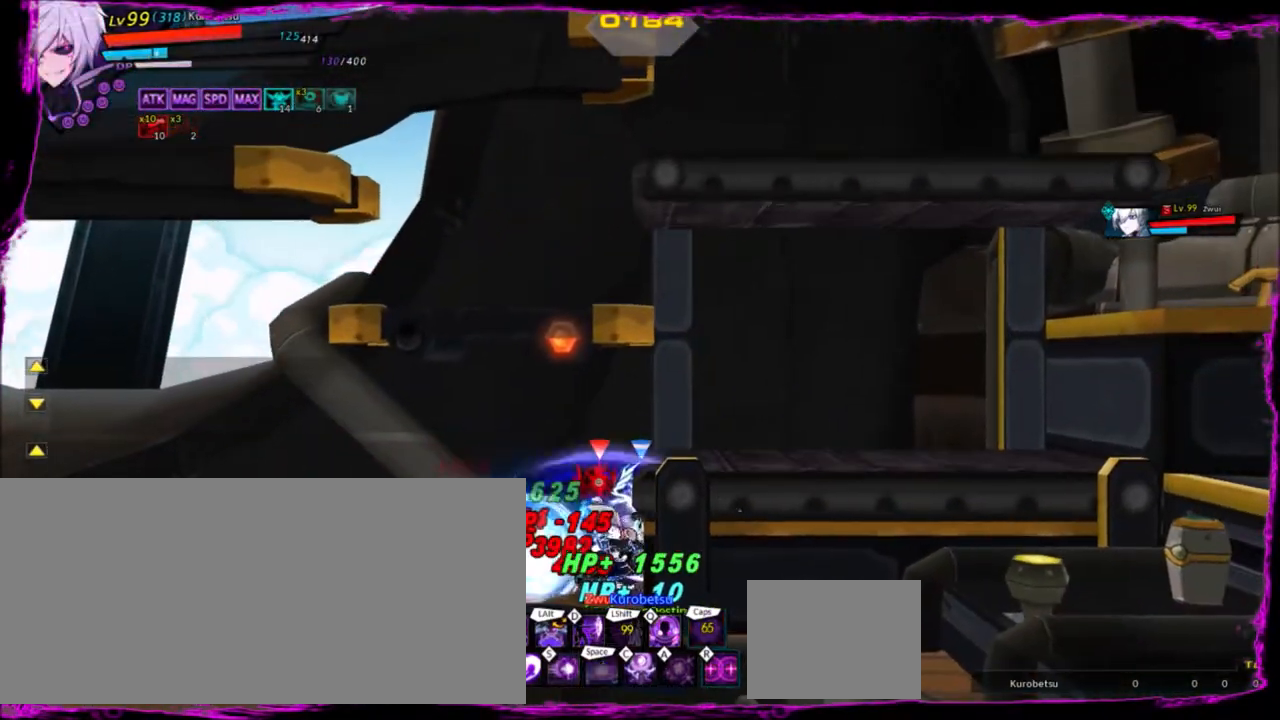
{"keys": ["left"], "events": []}
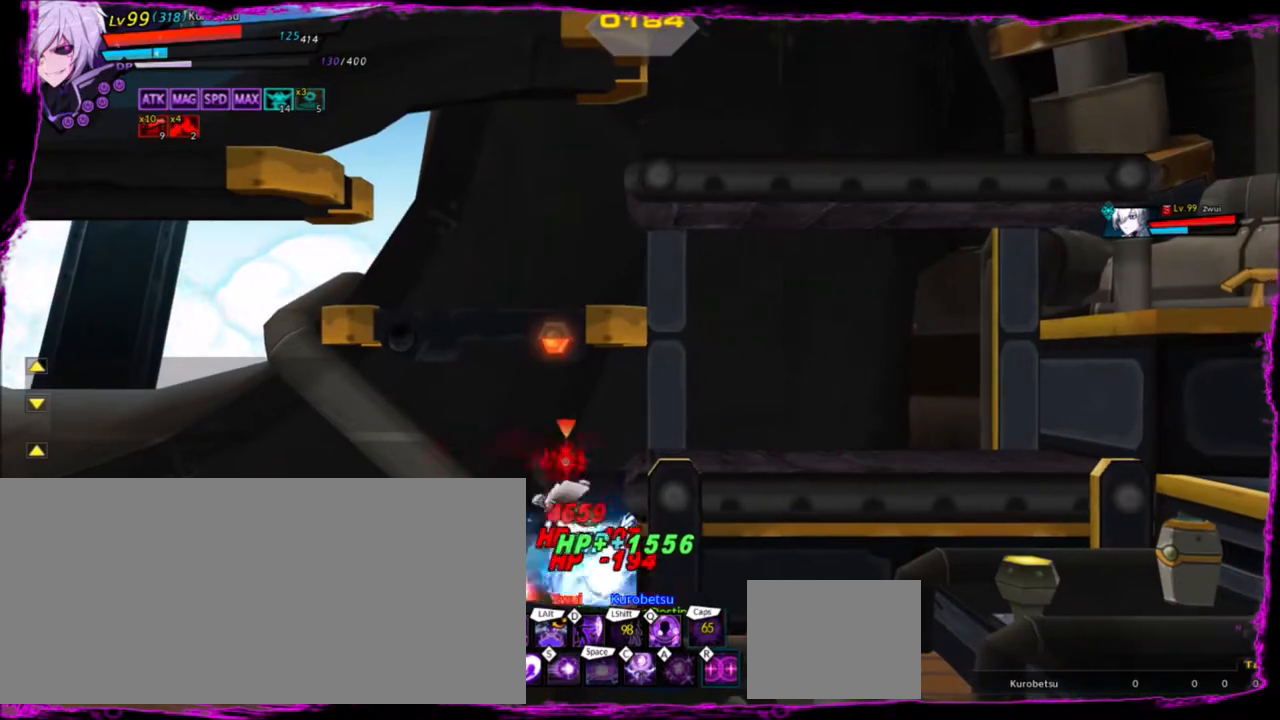
{"keys": ["left"], "events": []}
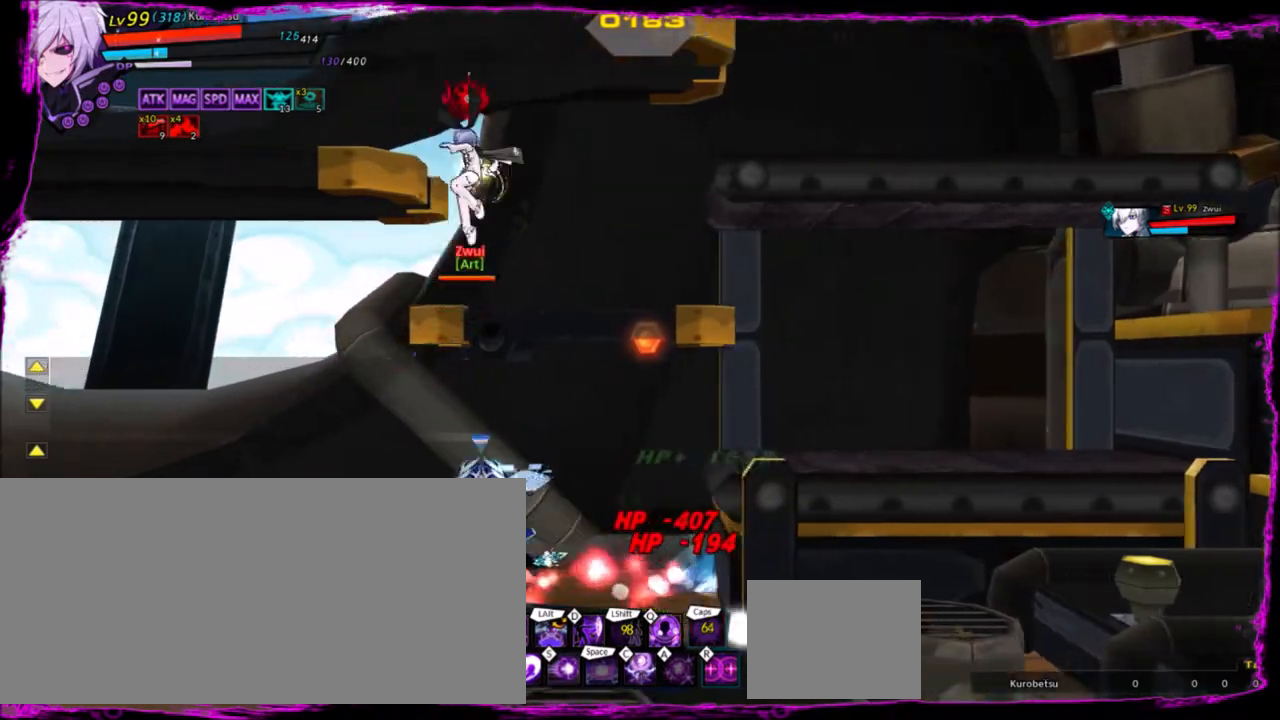
{"keys": [], "events": [[201, "left", "up"], [334, "right", "down"], [367, "up", "down"], [434, "left", "down"], [468, "right", "up"], [468, "up", "up"], [501, "left", "up"]]}
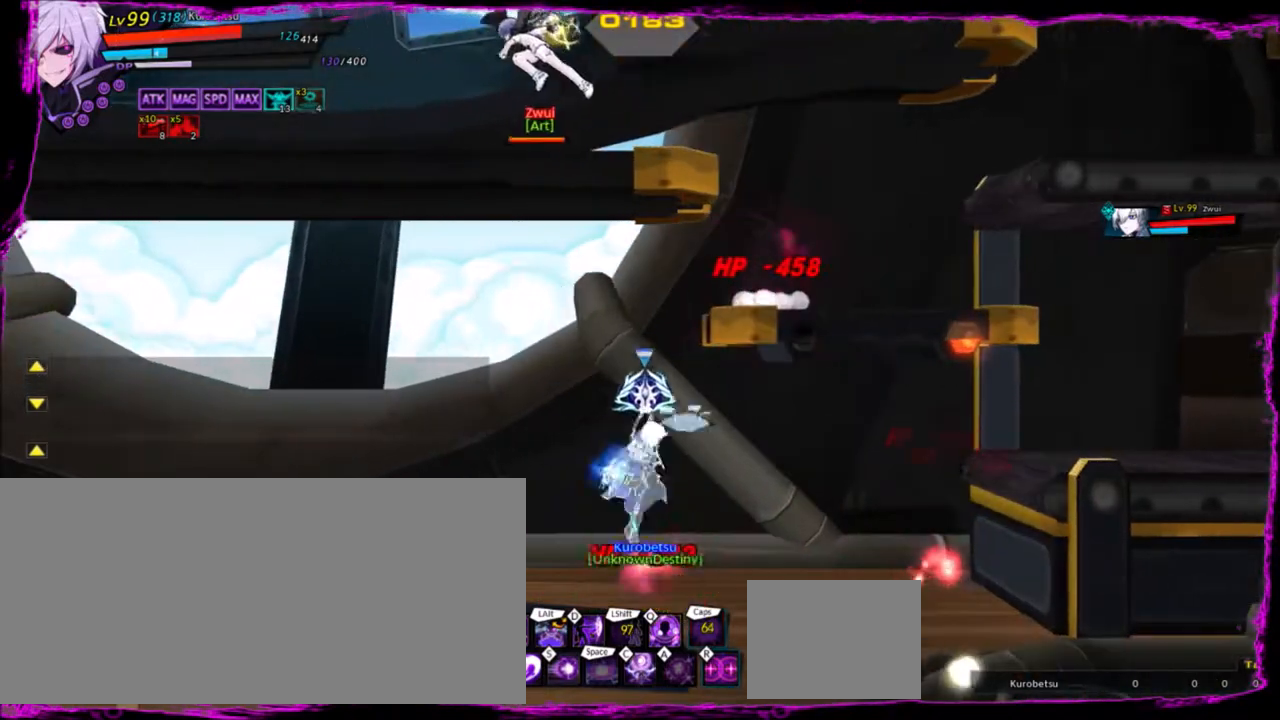
{"keys": ["down", "left"], "events": [[67, "left", "down"], [167, "up", "down"], [200, "right", "down"], [300, "right", "up"], [300, "up", "up"], [434, "down", "down"]]}
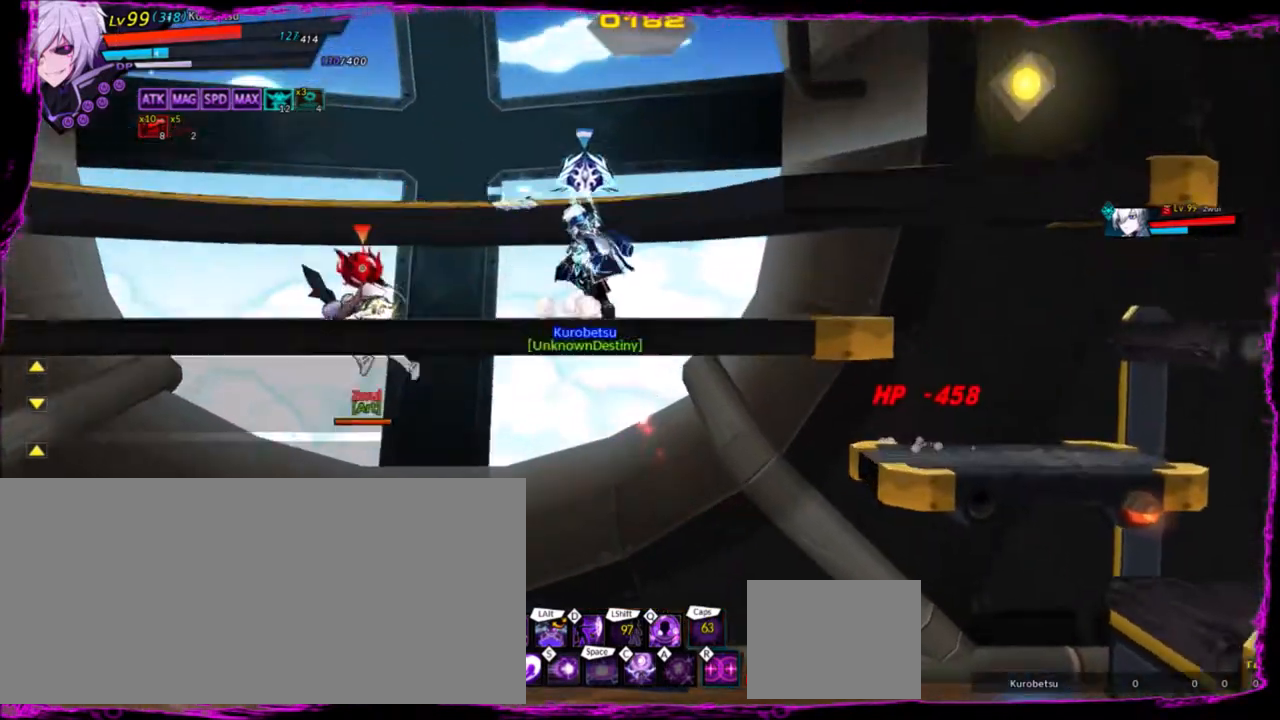
{"keys": [], "events": [[34, "down", "up"], [34, "r", "down"], [67, "left", "up"], [67, "r", "up"], [167, "r", "down"], [201, "r", "up"]]}
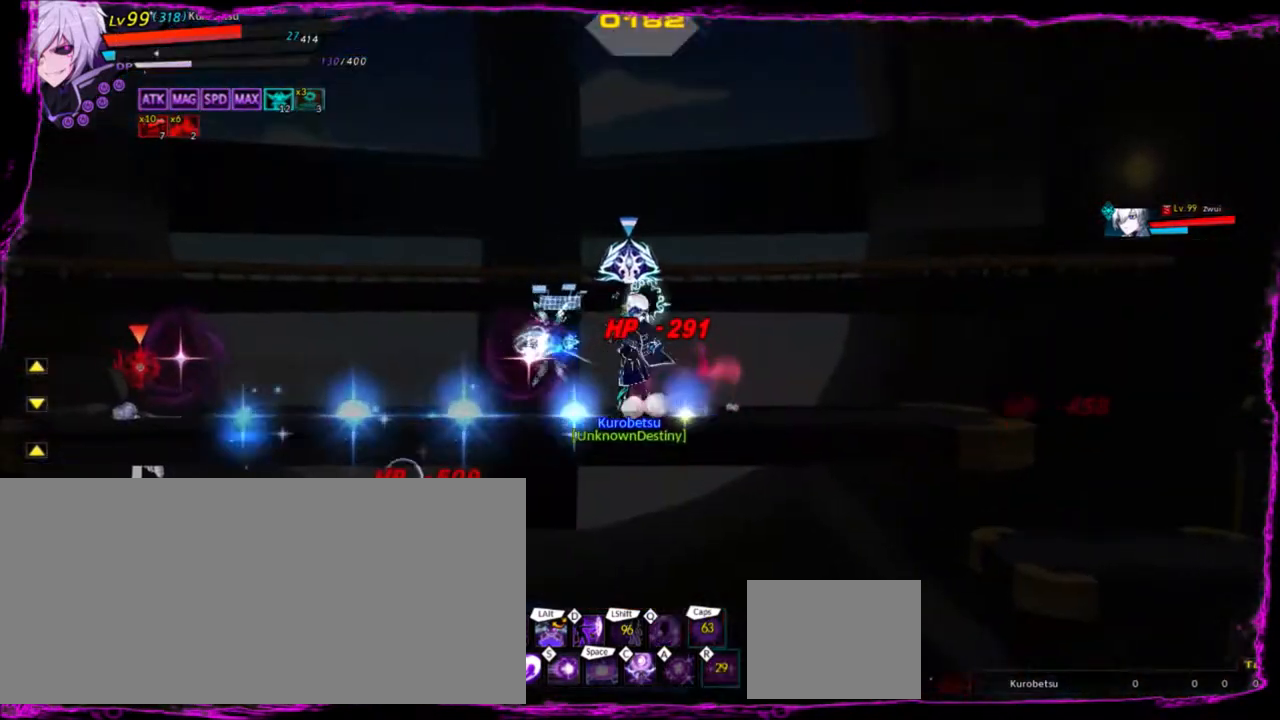
{"keys": [], "events": []}
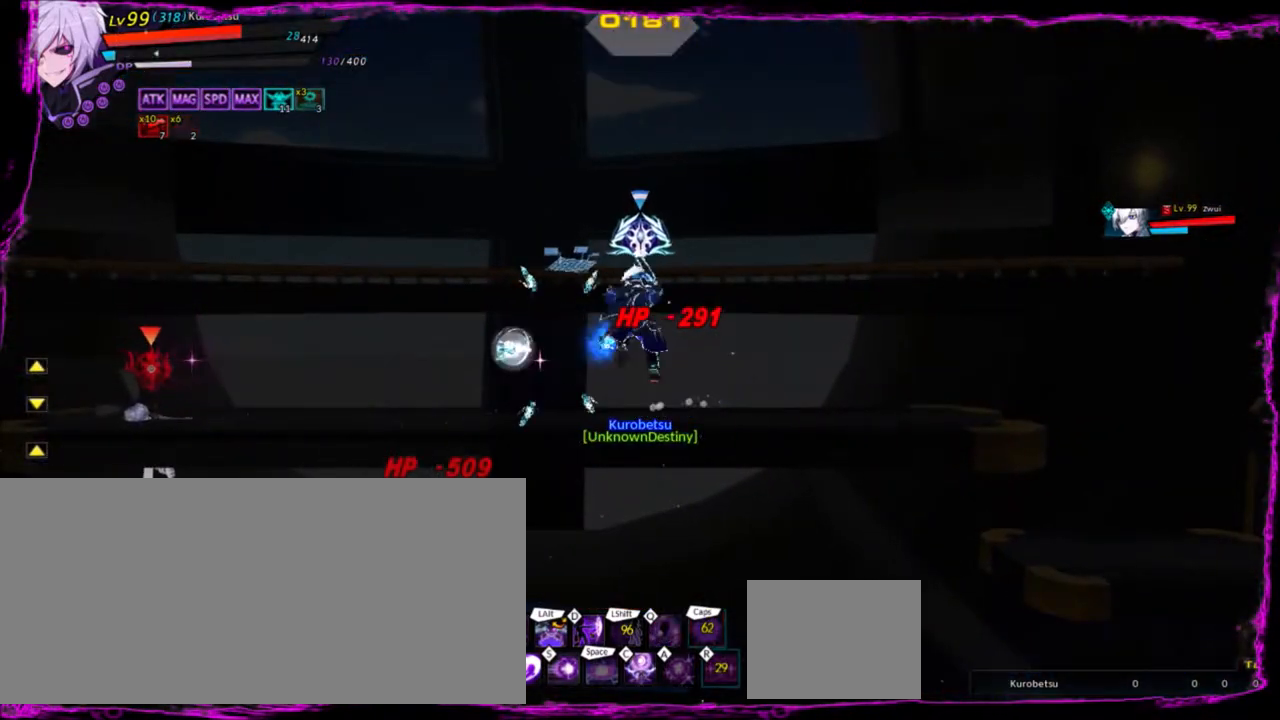
{"keys": [], "events": []}
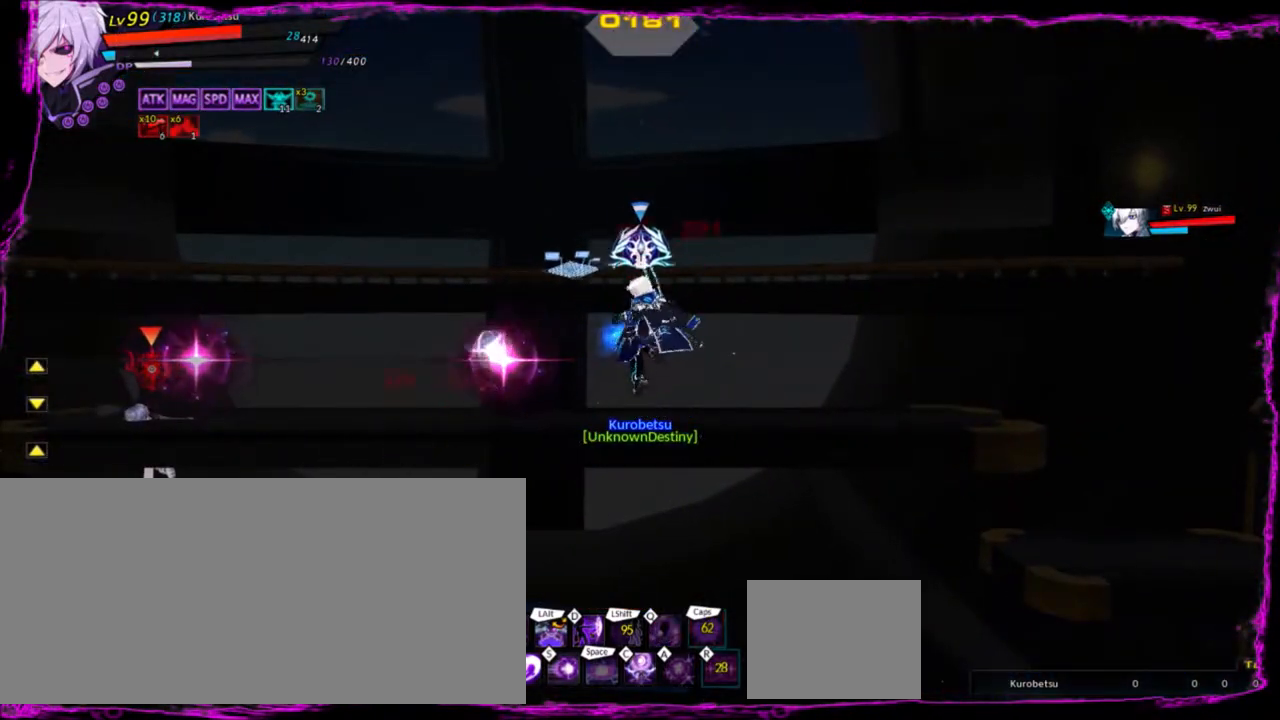
{"keys": ["left"]}
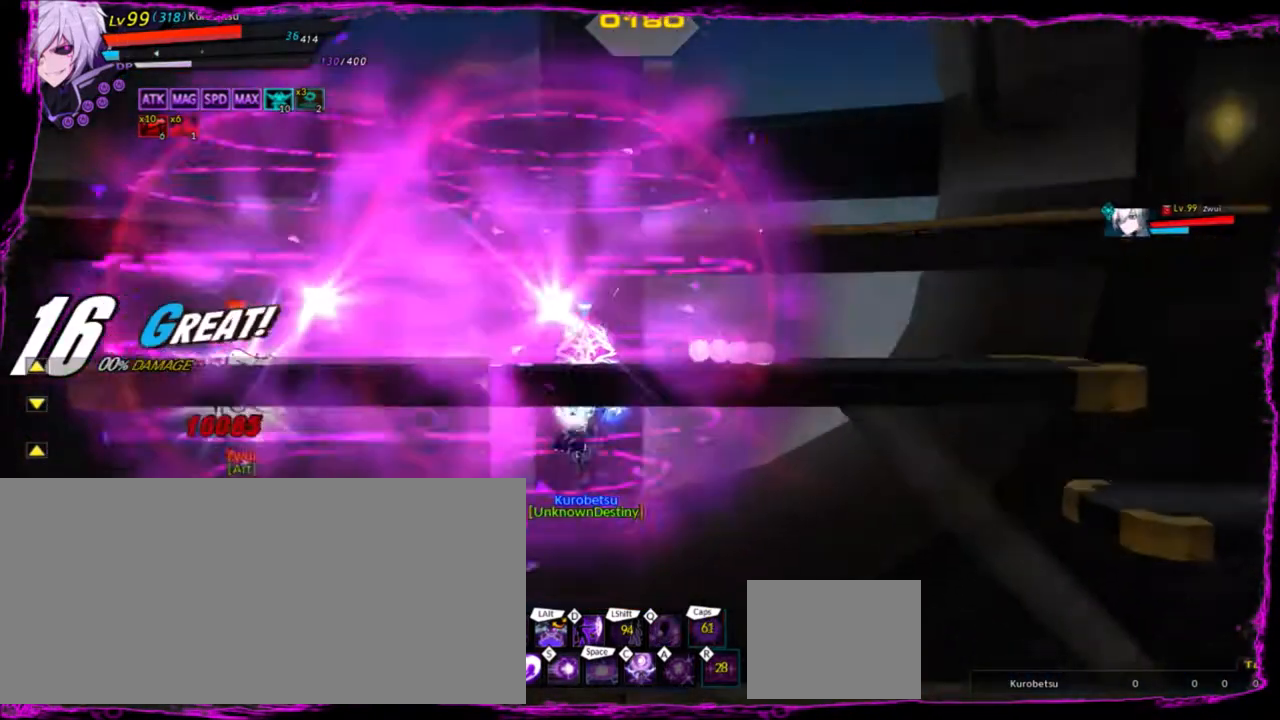
{"keys": [], "events": [[134, "z", "down"], [267, "z", "up"], [401, "d", "down"], [468, "d", "up"], [501, "left", "up"]]}
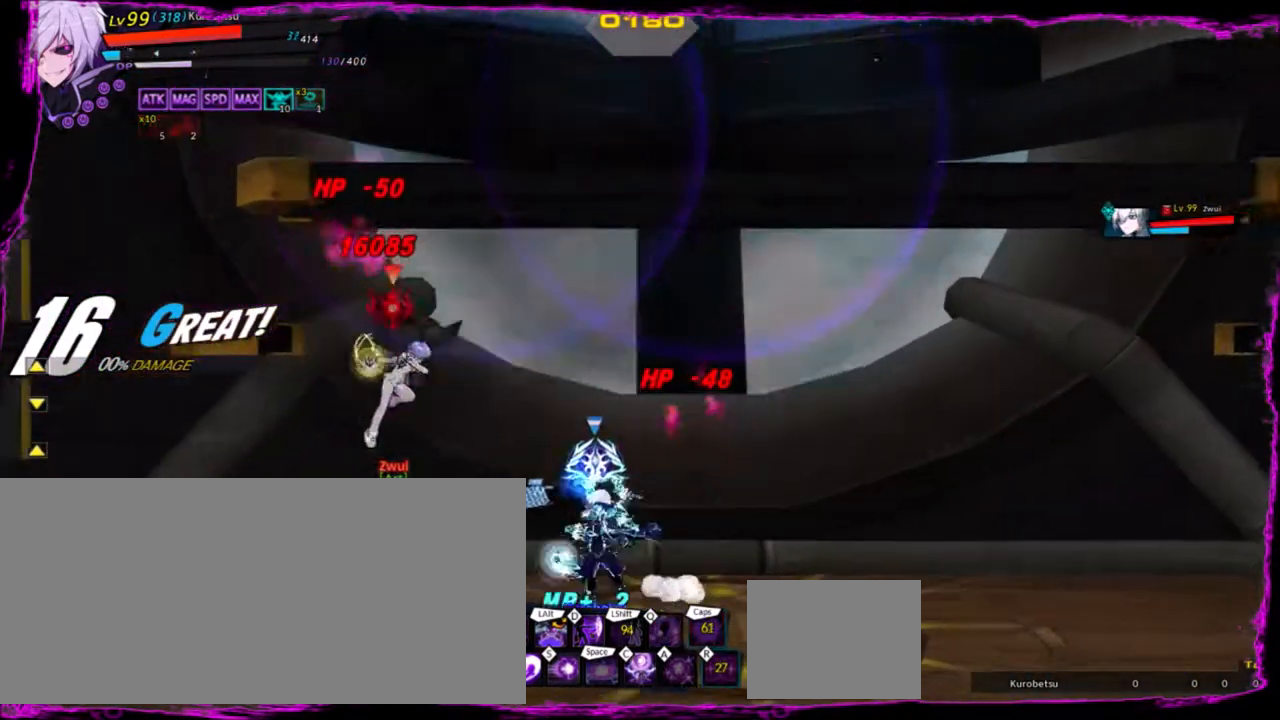
{"keys": [], "events": []}
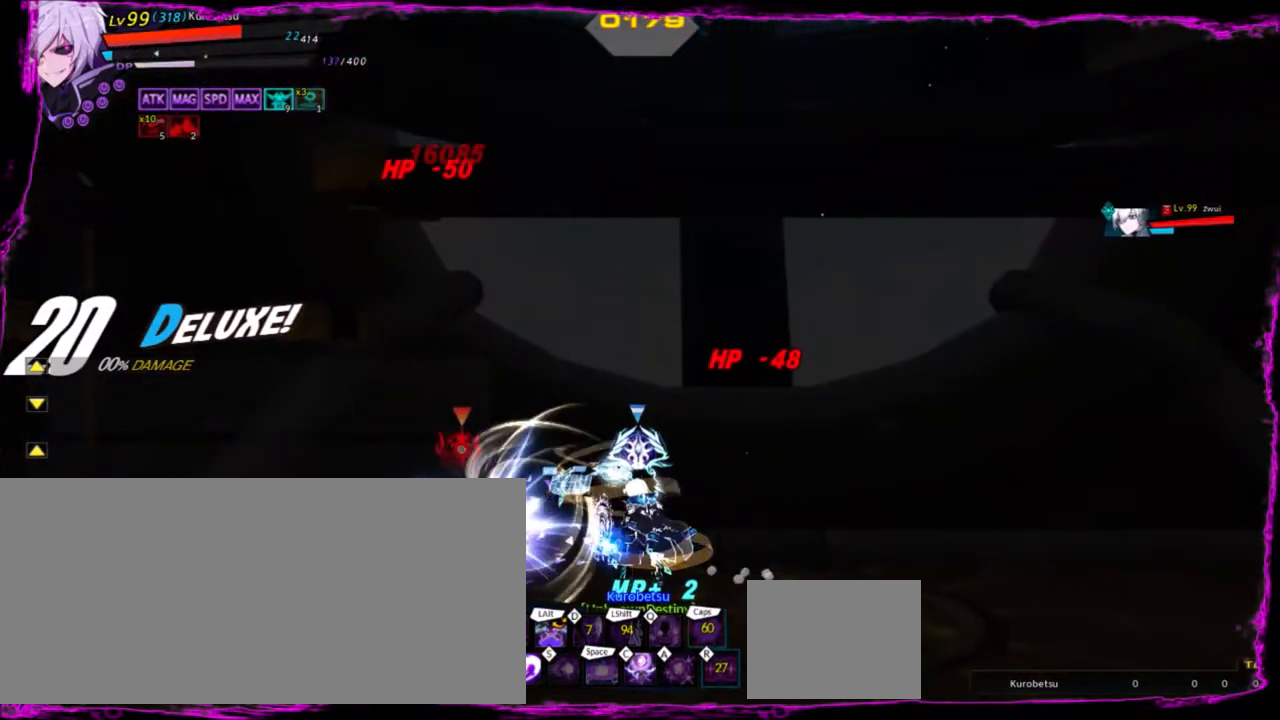
{"keys": [], "events": []}
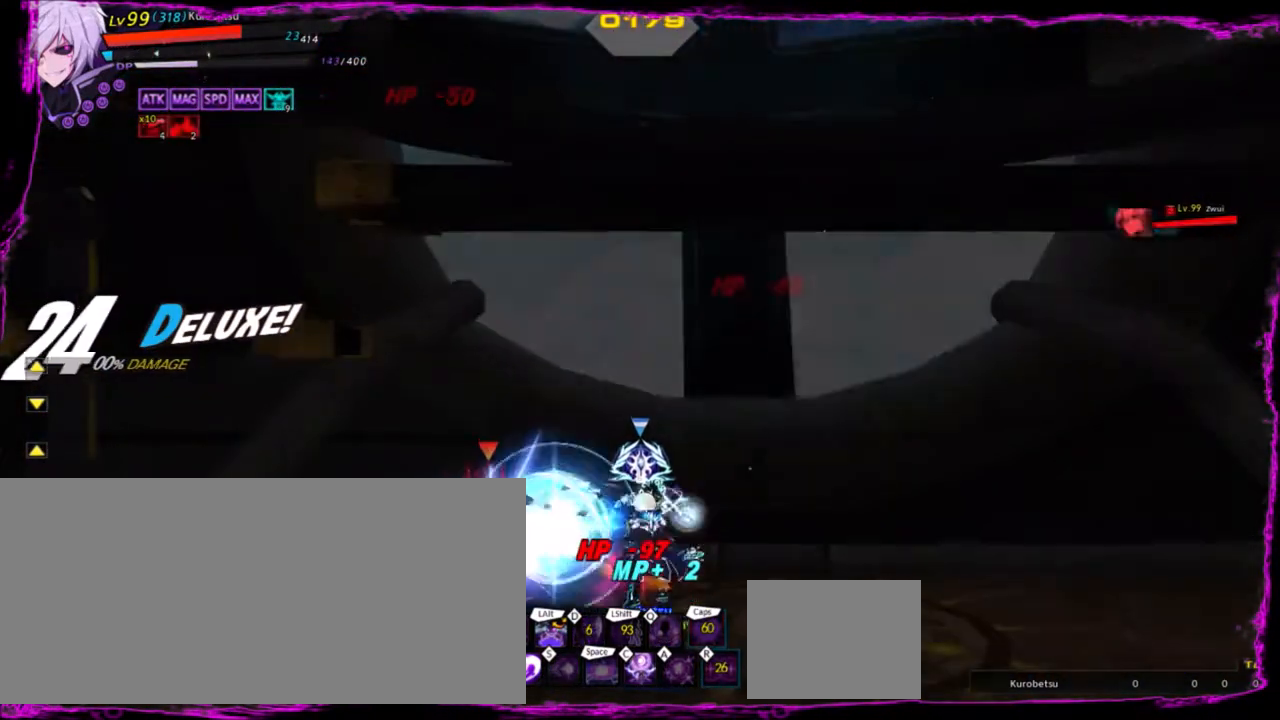
{"keys": ["left", "z"], "events": [[334, "left", "down"], [434, "z", "down"]]}
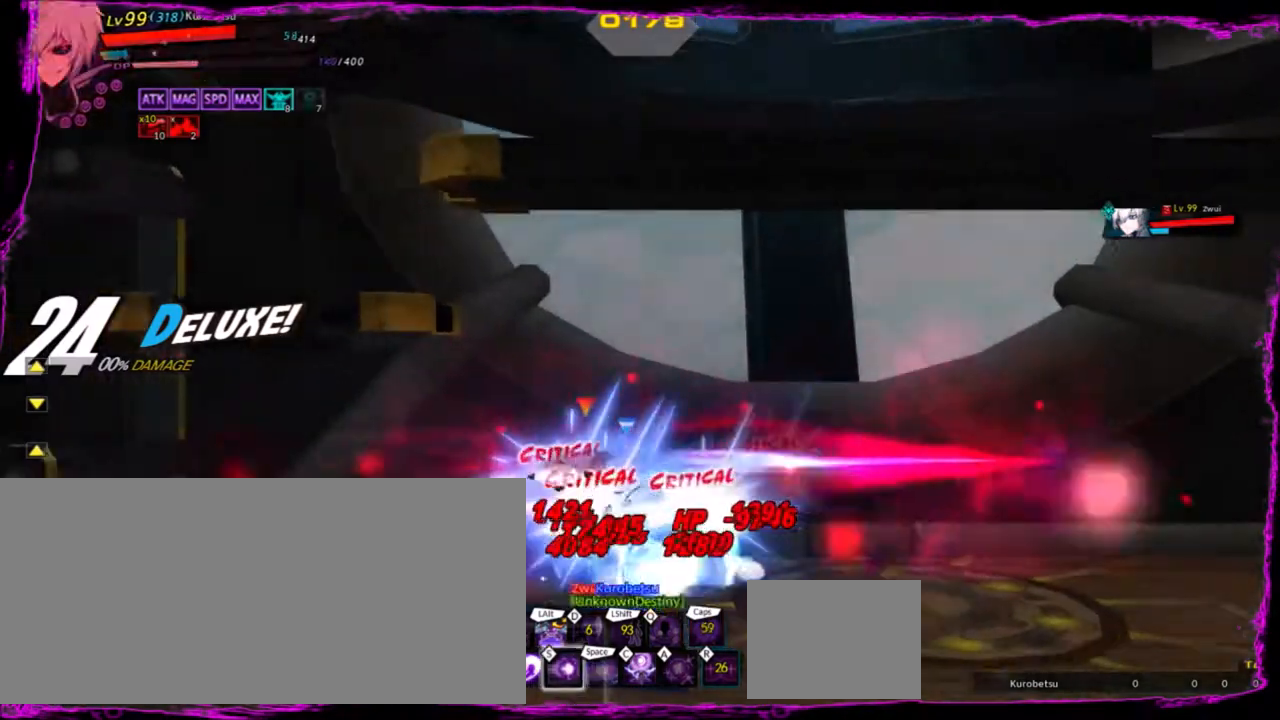
{"keys": ["left", "up", "z"], "events": [[34, "z", "up"], [67, "z", "down"], [434, "up", "down"]]}
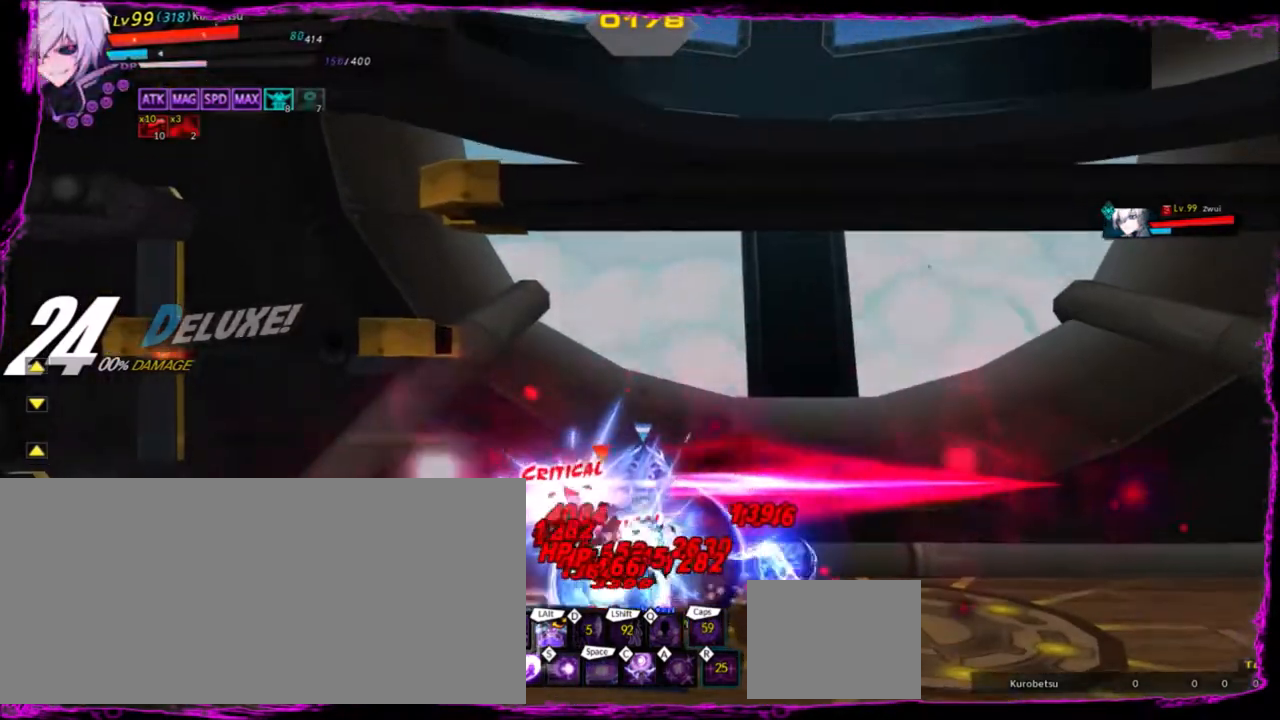
{"keys": ["left", "z"], "events": [[100, "up", "up"], [167, "up", "down"], [267, "up", "up"], [367, "up", "down"], [467, "up", "up"]]}
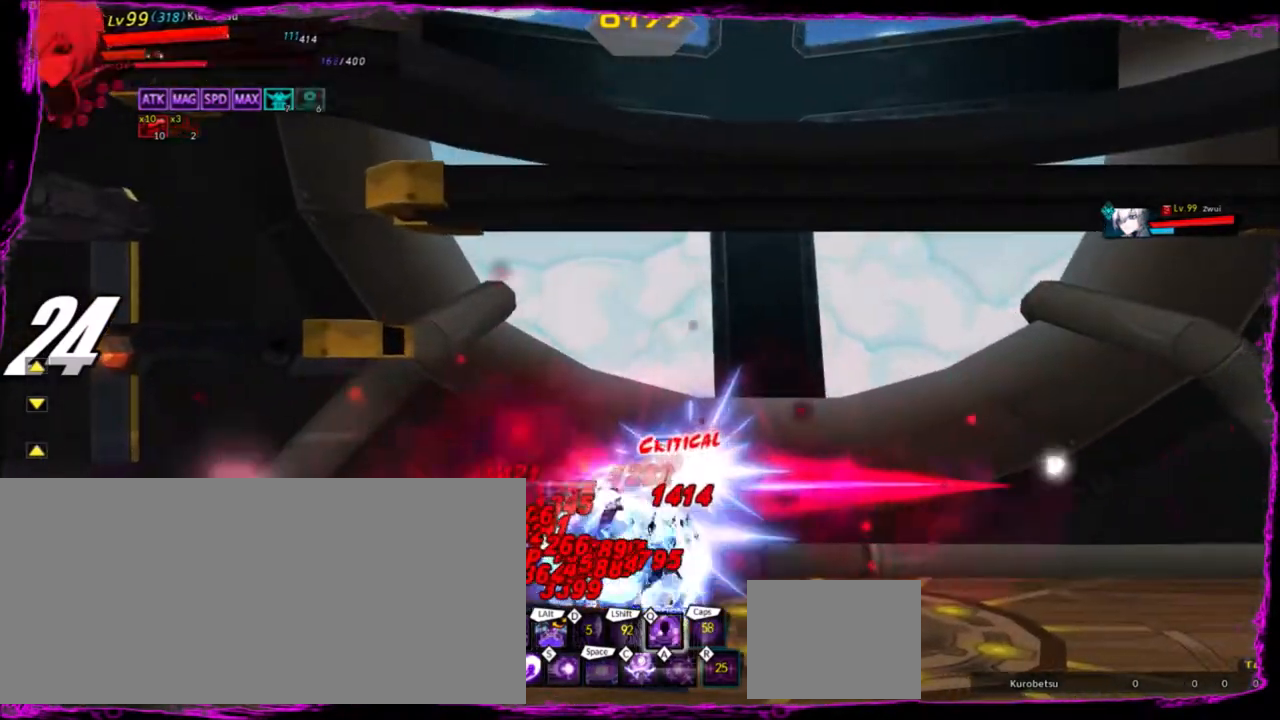
{"keys": [], "events": [[34, "up", "down"], [167, "up", "up"], [267, "up", "down"], [334, "up", "up"], [501, "left", "up"], [501, "z", "up"]]}
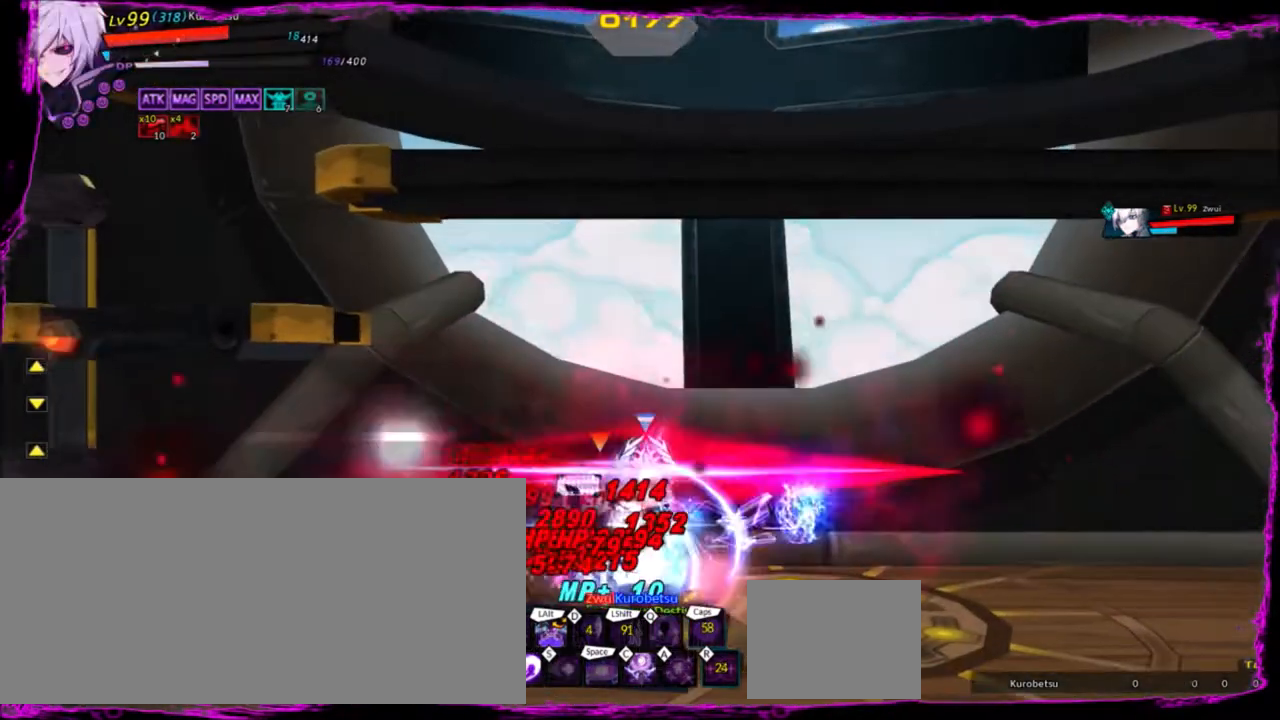
{"keys": [], "events": [[167, "x", "down"], [300, "x", "up"]]}
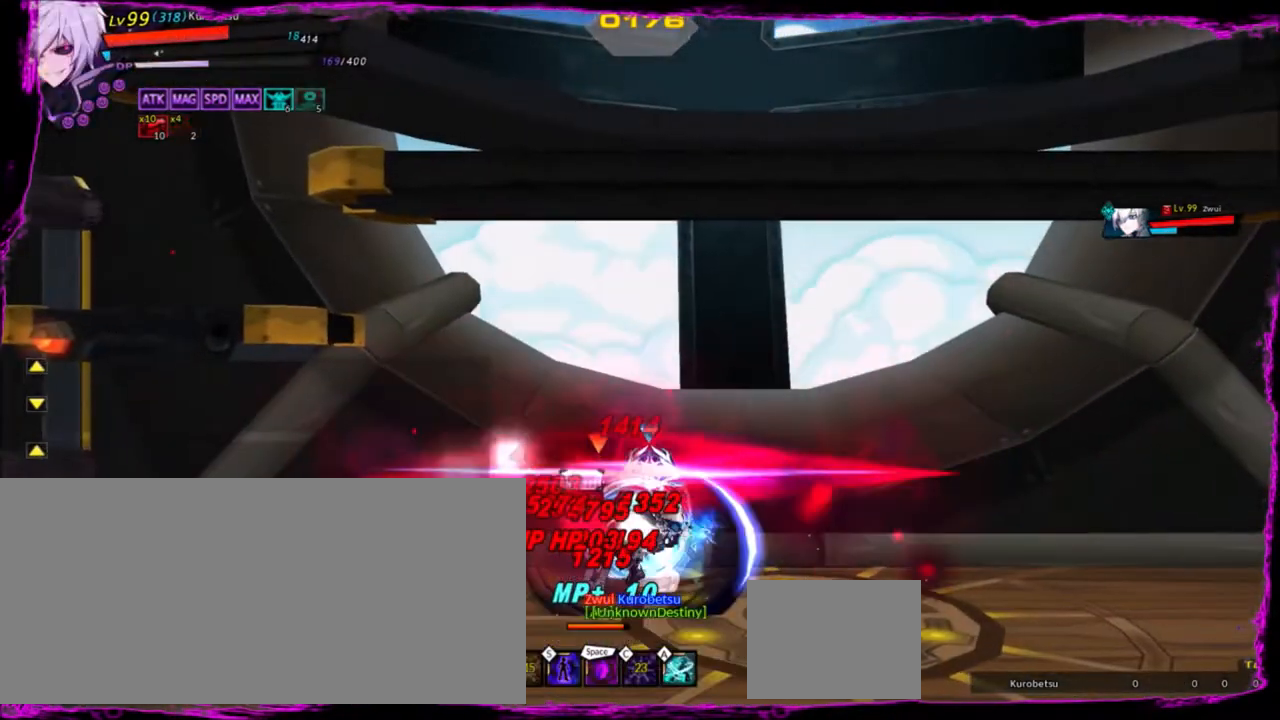
{"keys": [], "events": []}
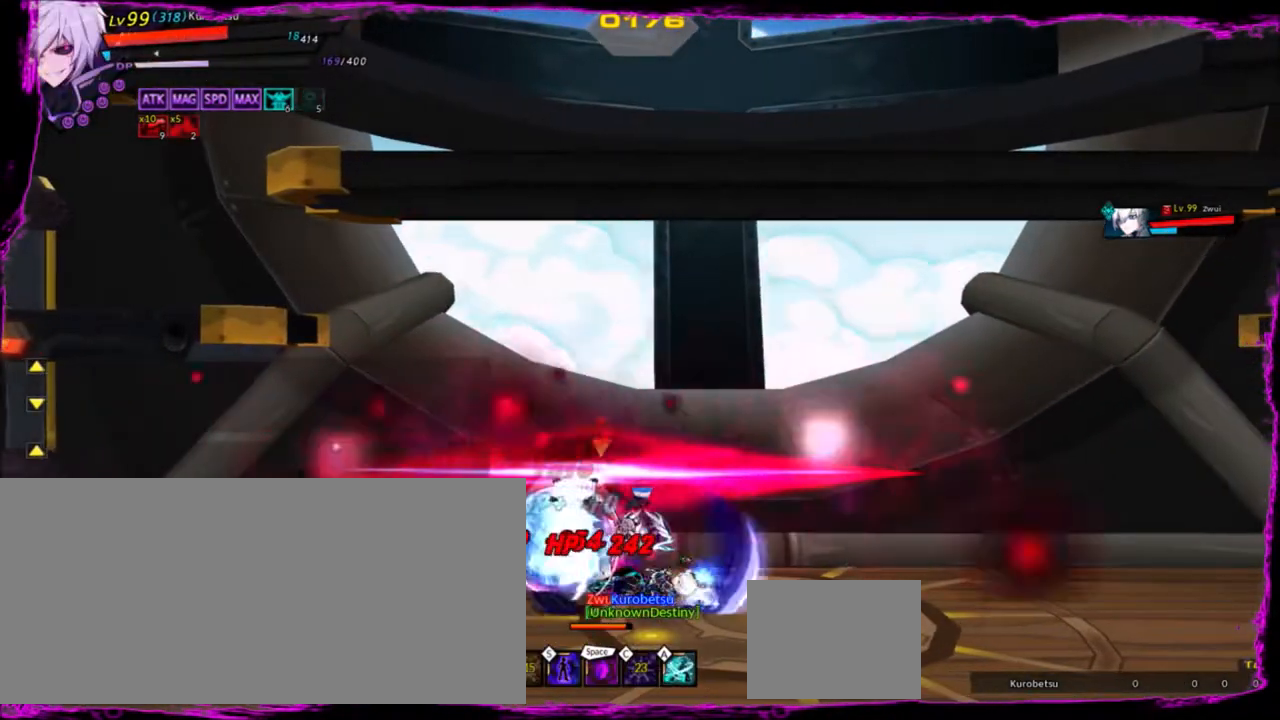
{"keys": [], "events": [[67, "space", "down"], [167, "space", "up"], [267, "space", "down"], [300, "space", "up"], [400, "space", "down"], [434, "space", "up"]]}
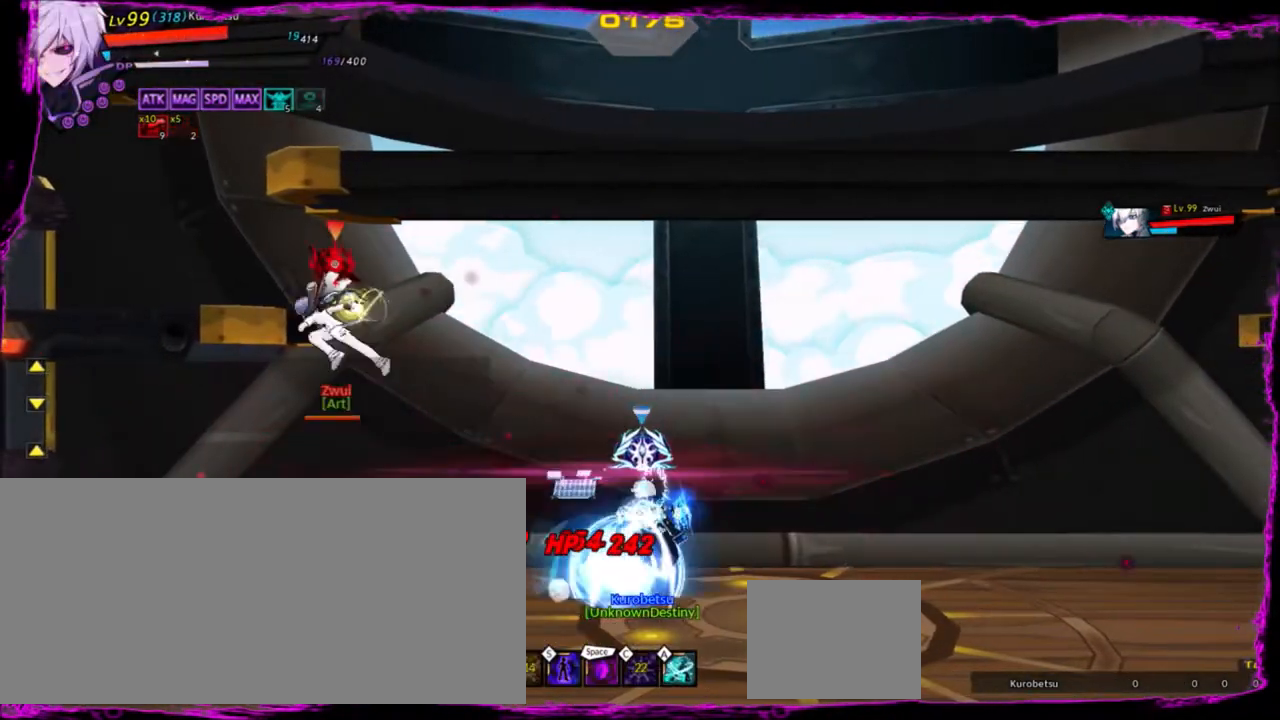
{"keys": ["space"], "events": [[34, "space", "down"], [134, "space", "up"], [301, "space", "down"], [367, "space", "up"], [434, "space", "down"]]}
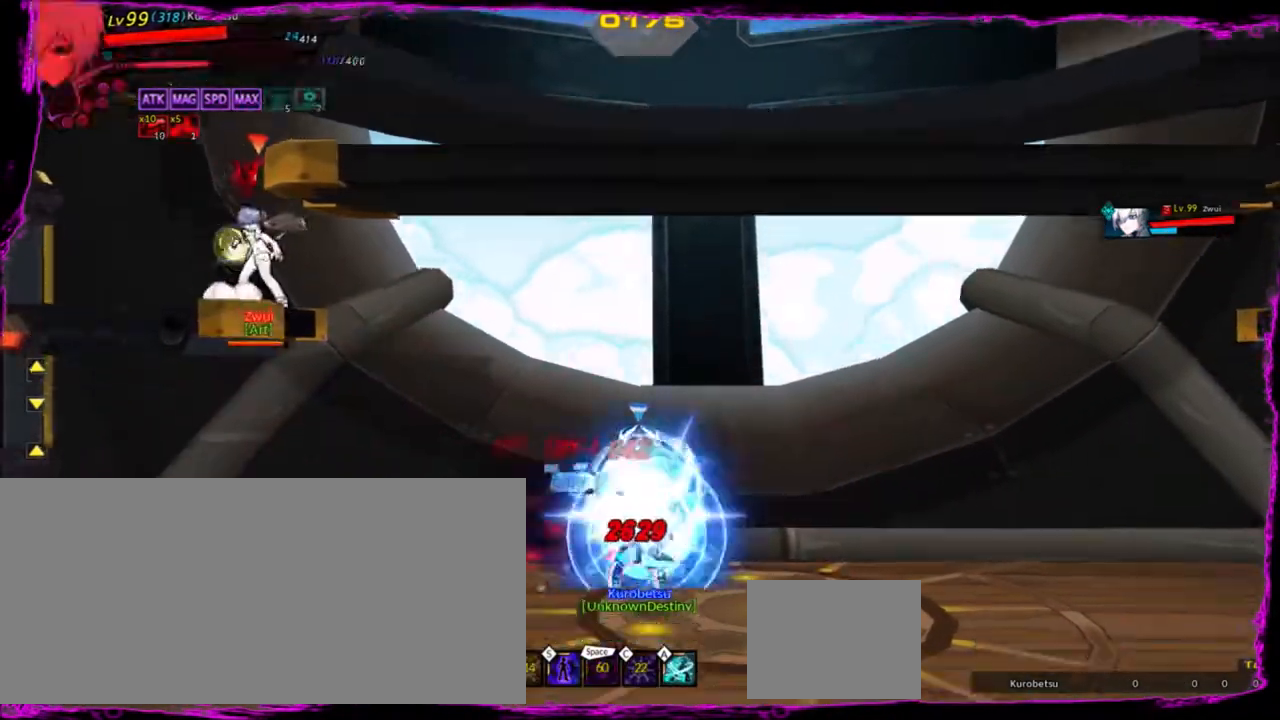
{"keys": [], "events": [[100, "space", "up"]]}
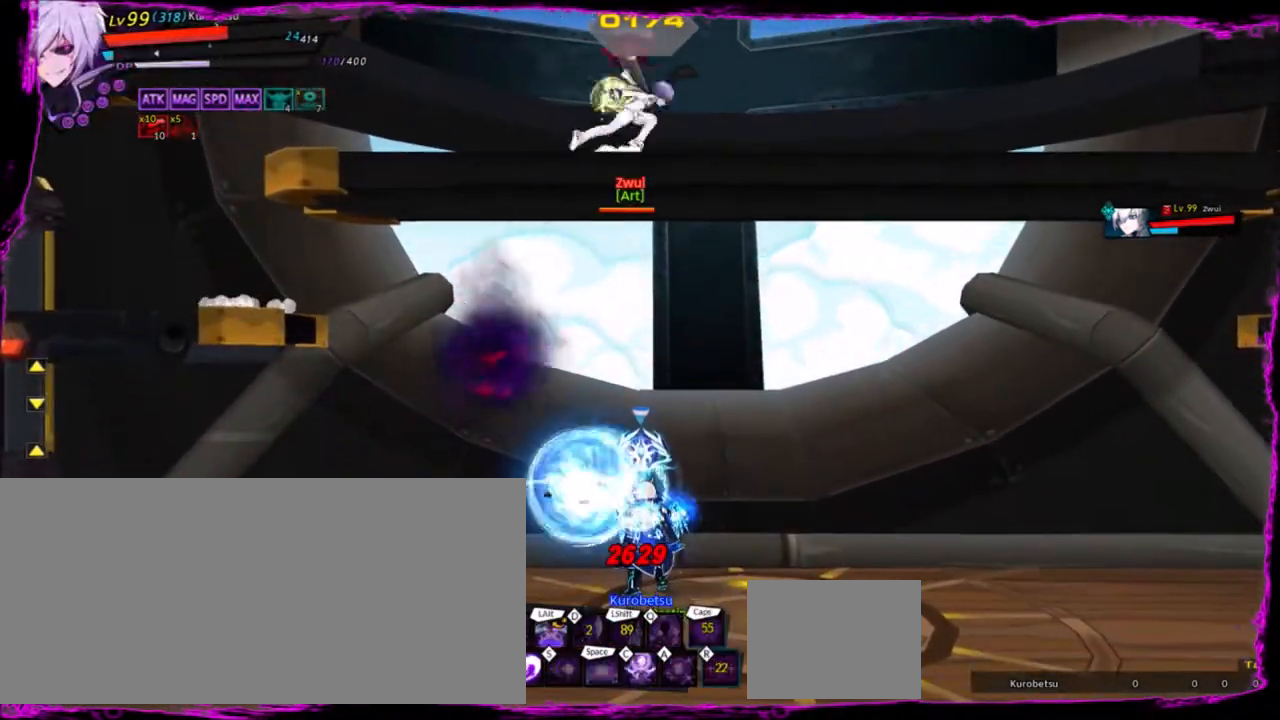
{"keys": ["left", "right", "up"], "events": [[101, "up", "down"], [134, "right", "down"], [201, "up", "up"], [234, "right", "up"], [267, "right", "down"], [468, "up", "down"], [501, "left", "down"]]}
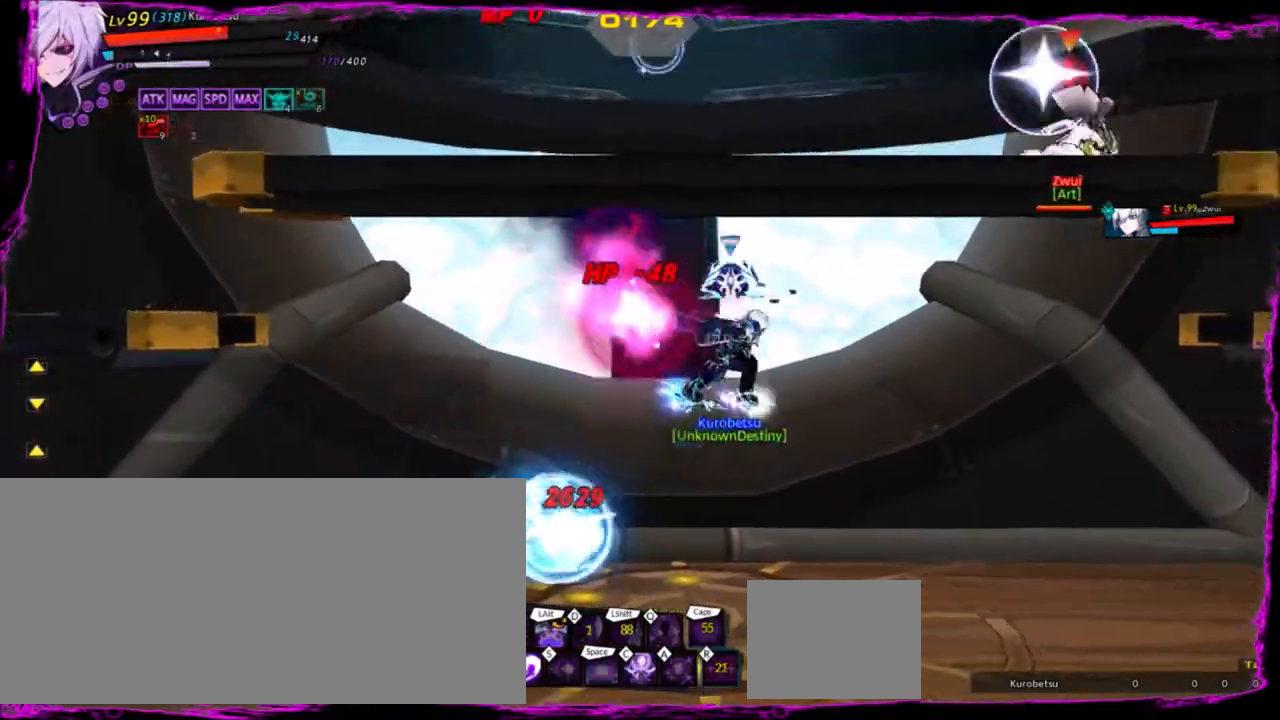
{"keys": ["z"], "events": [[67, "right", "up"], [100, "up", "up"], [167, "left", "up"], [167, "right", "down"], [200, "z", "down"], [334, "z", "up"], [434, "z", "down"], [467, "right", "up"]]}
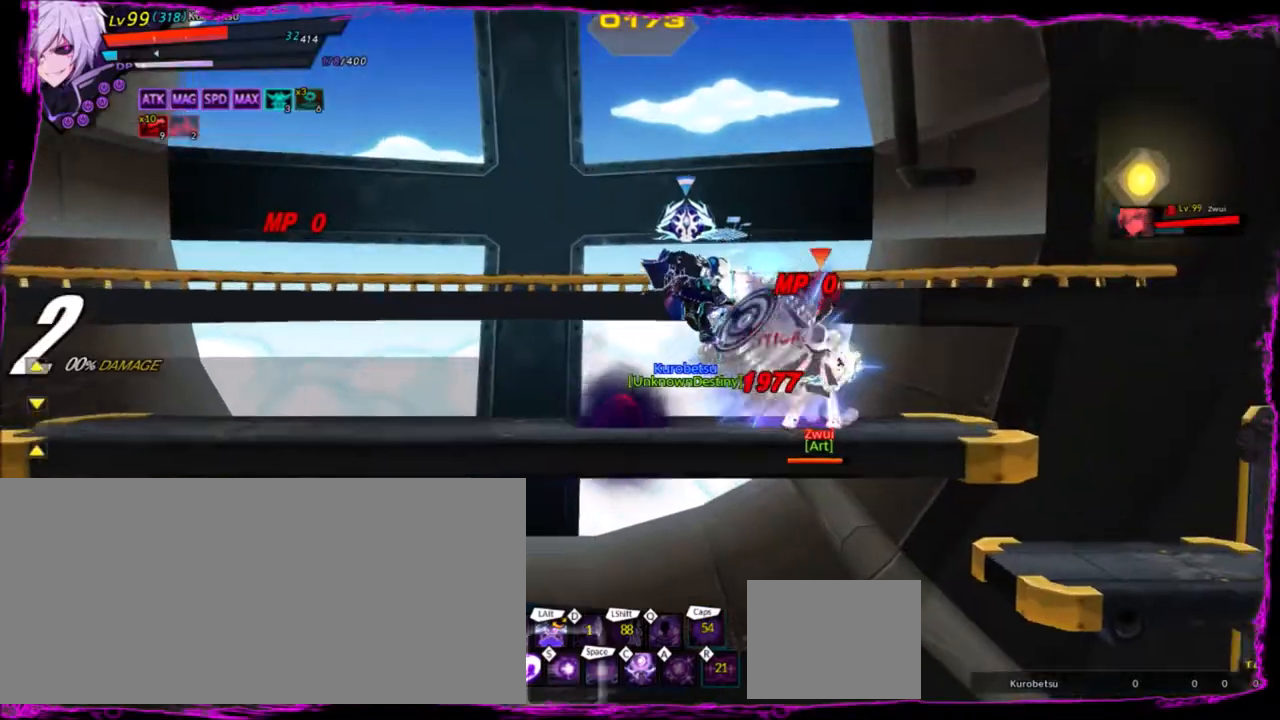
{"keys": [], "events": [[34, "z", "up"], [101, "z", "down"], [201, "z", "up"], [234, "z", "down"], [334, "z", "up"], [434, "z", "down"], [468, "z", "up"]]}
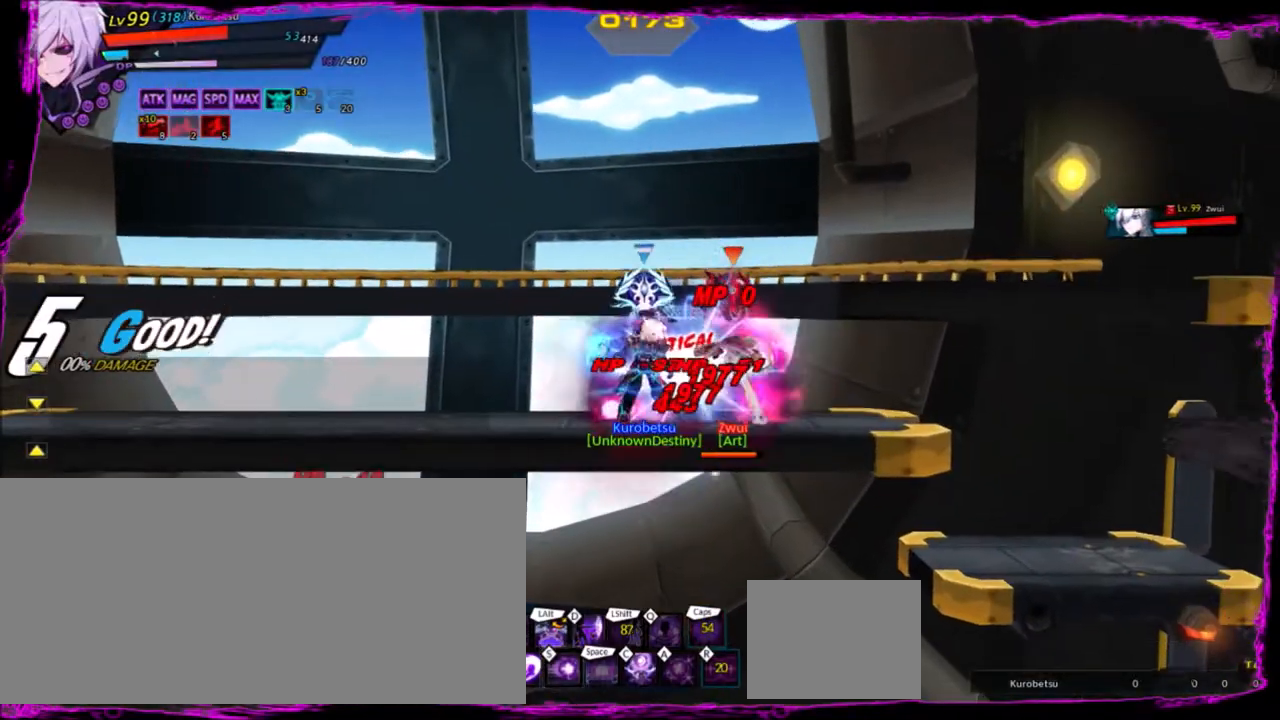
{"keys": [], "events": [[33, "z", "down"], [133, "z", "up"], [200, "z", "down"], [267, "z", "up"], [400, "s", "down"], [500, "s", "up"]]}
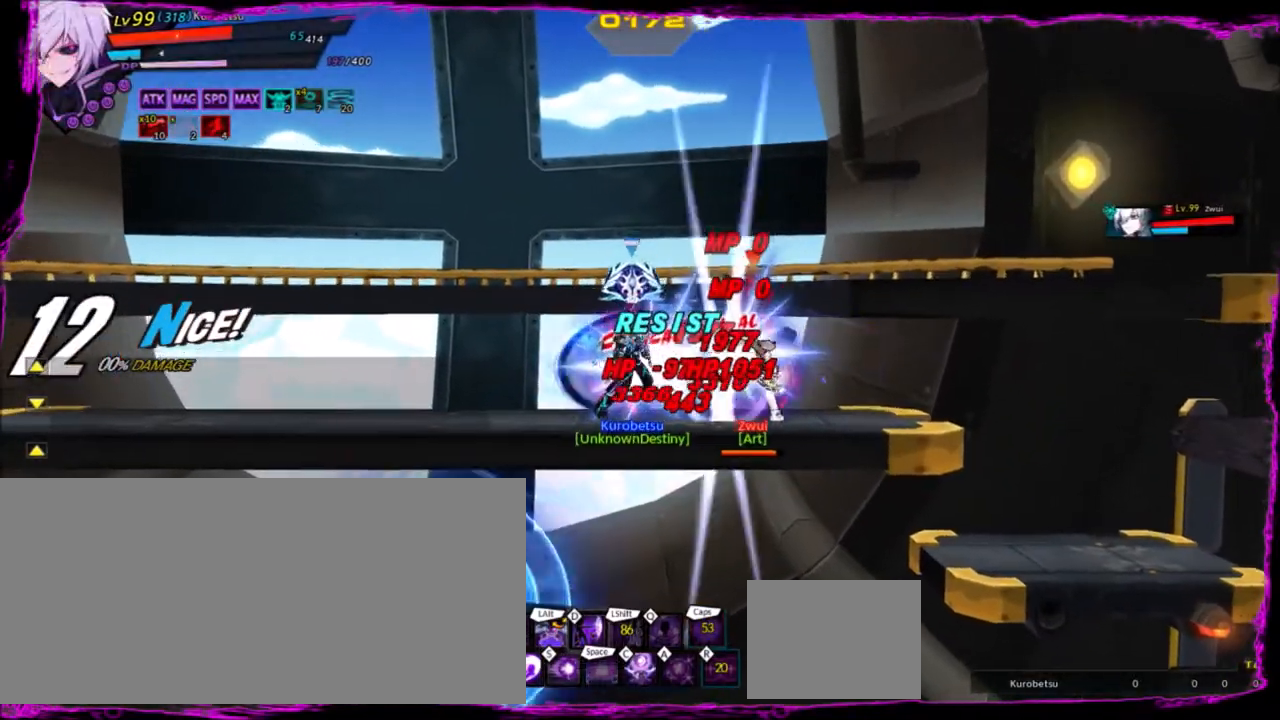
{"keys": ["s"], "events": [[67, "s", "down"], [134, "s", "up"], [201, "s", "down"], [301, "s", "up"], [334, "s", "down"], [434, "s", "up"], [468, "s", "down"]]}
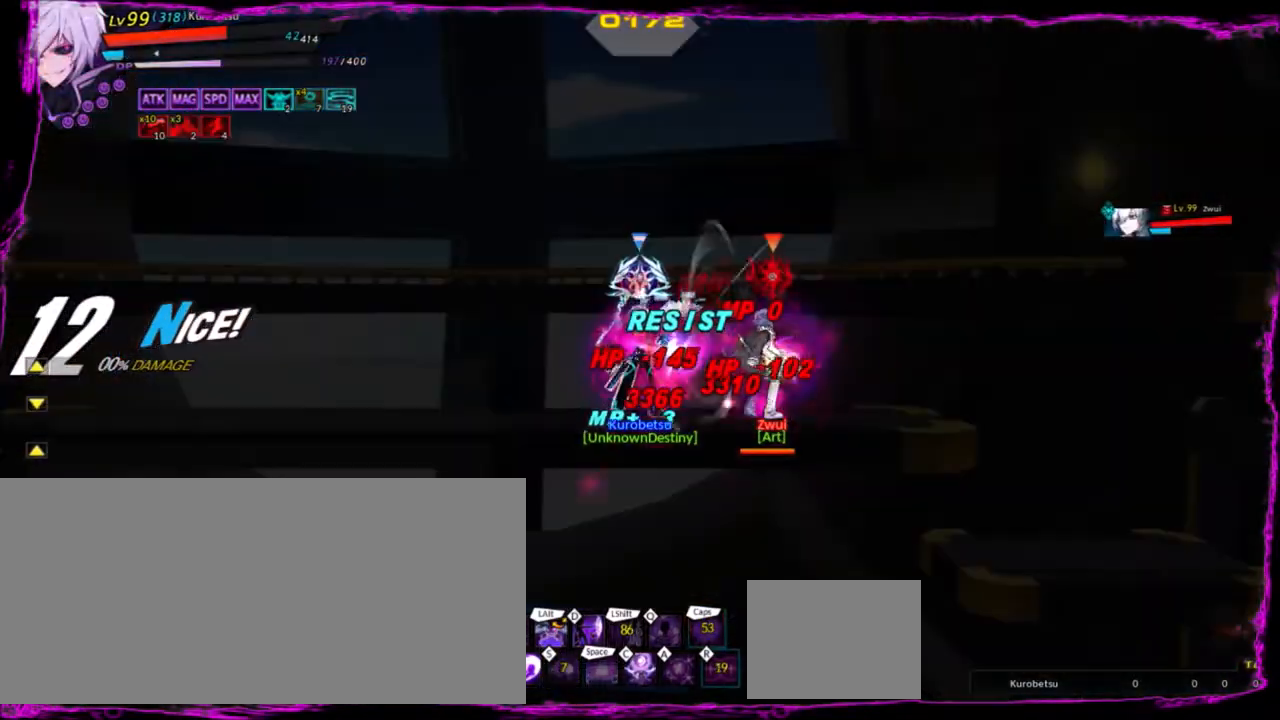
{"keys": [], "events": [[67, "s", "up"], [167, "d", "down"], [234, "d", "up"], [400, "d", "down"], [500, "d", "up"]]}
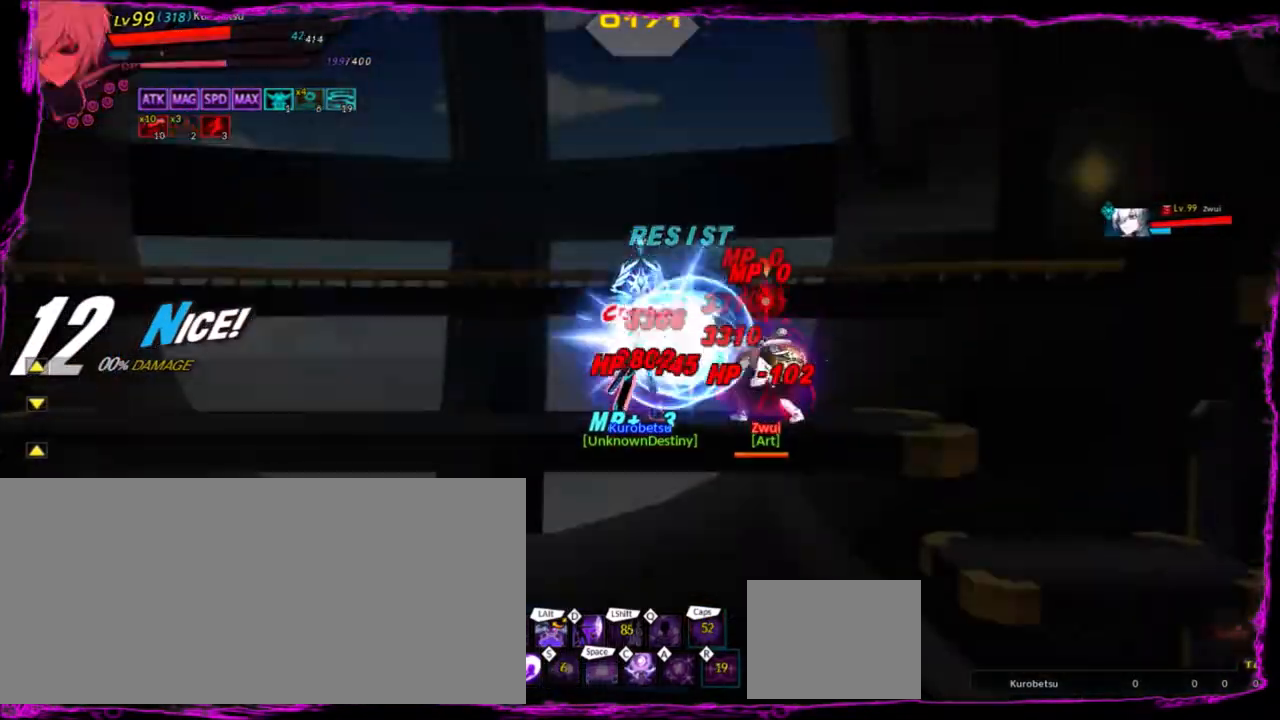
{"keys": [], "events": [[34, "d", "down"], [134, "d", "up"], [234, "d", "down"], [301, "d", "up"], [367, "d", "down"], [434, "d", "up"]]}